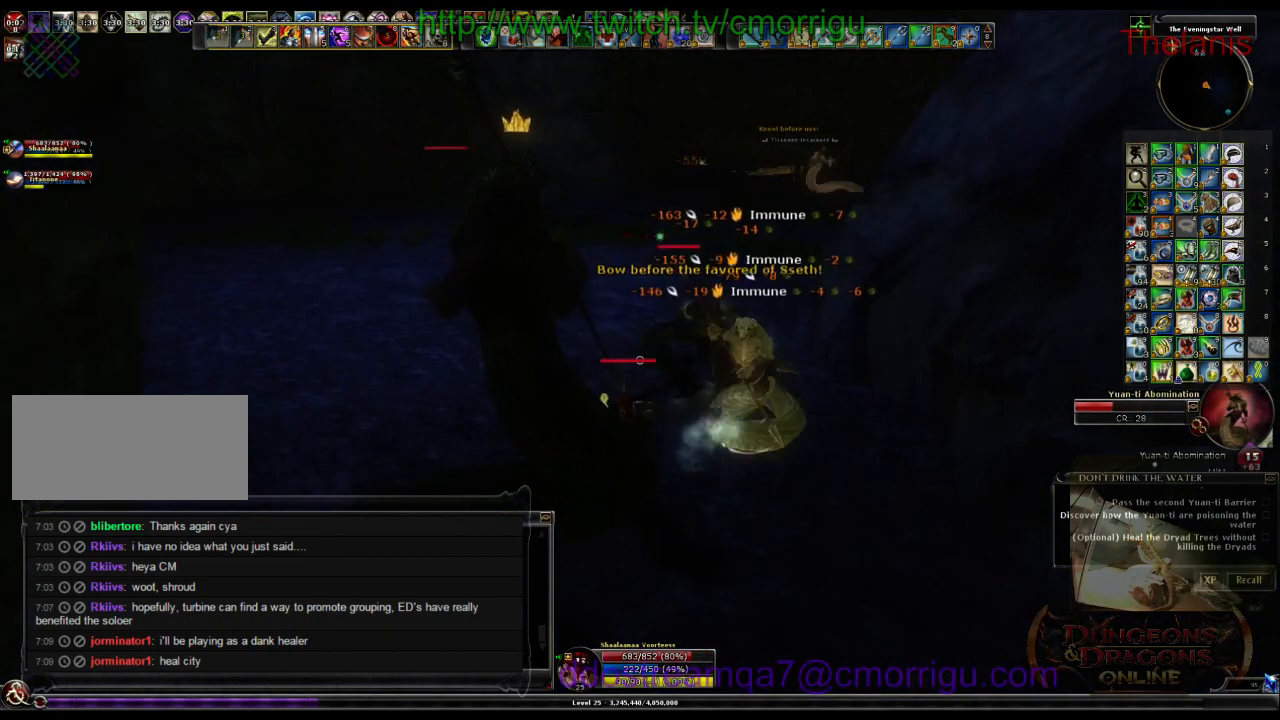
Gameplay with keyboard; each line is a JSON object with the keys held at the frame after it. "events" lists presses ("down") and releases ("up") of ".", "/", "0", "1", "2", "3", "4", "5", "6", "7", "8", "9", "a", "b", "backslash", "backspace", "c", "caps_lock", "comma", "ctrl_l", "ctrl_r", "d", "e", "equals", "escape", "f", "f1", "f10", "f11", "f12", "f2", "f3", "f4", "f5", "f6", "f7", "f8", "f9", "g", "h", "i", "j", "k", "l", "lbracket", "m", "minus", "n", "o", "p", "q", "quote", "r", "rbracket", "return", "s", "semicolon", "shift_l", "shift_r", "space", "t", "tab", "tilde", "u", "v", "w", "x", "y" and "z" between this image and that frame as [ms after this image, input, new state], when the widget could be followed in between. No other keys are recorded. Mouse input is not recorded.
{"keys": ["2"], "events": [[133, "d", "down"], [333, "d", "up"], [366, "2", "down"]]}
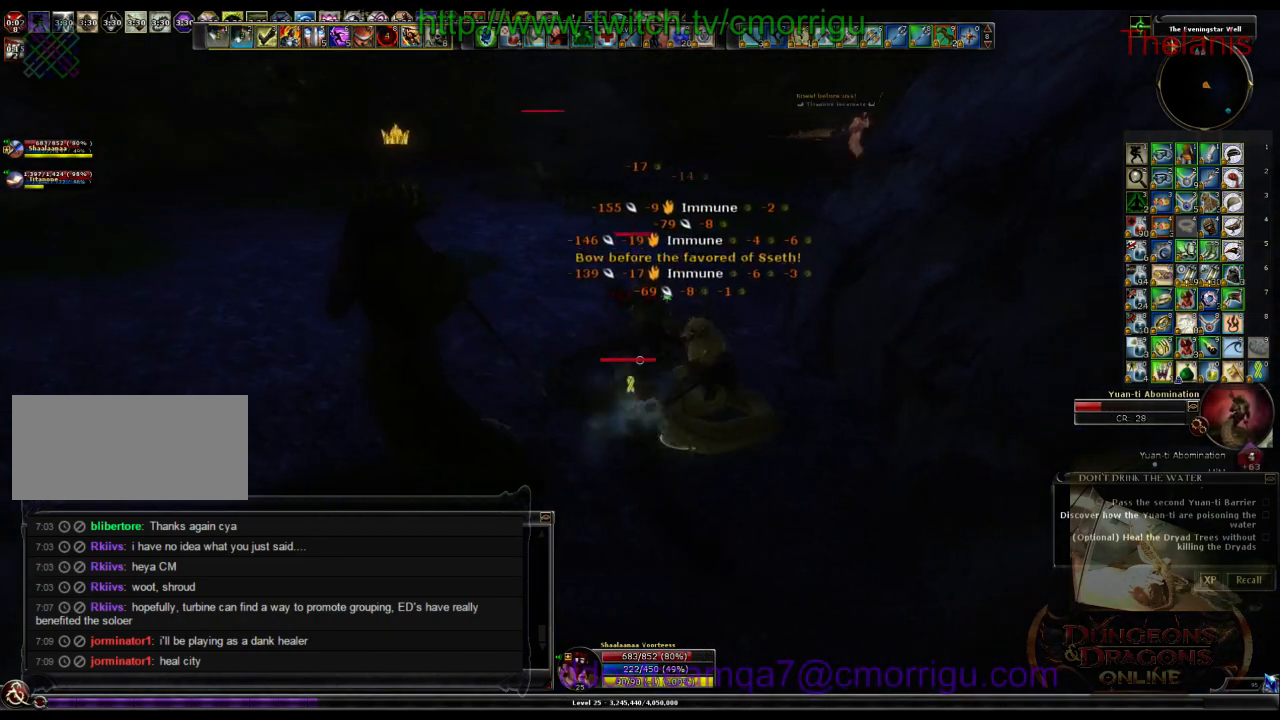
{"keys": ["2"], "events": [[33, "2", "up"], [300, "w", "down"], [500, "2", "down"], [500, "w", "up"]]}
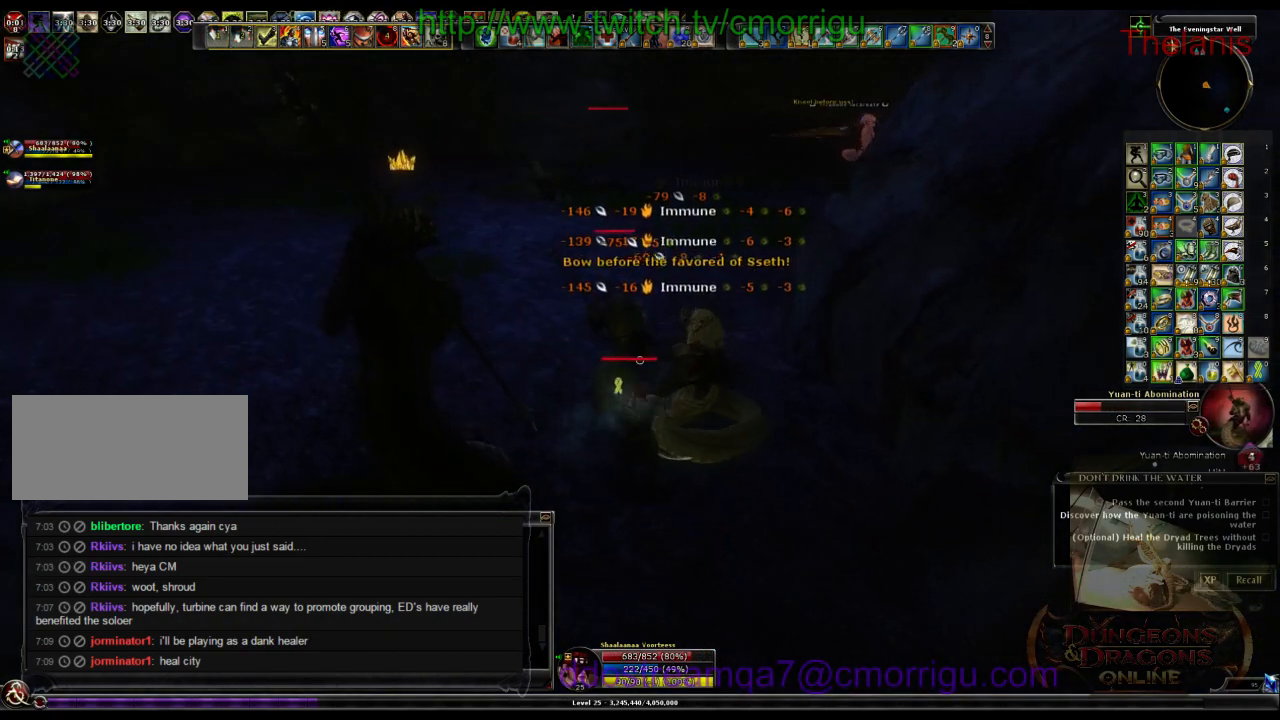
{"keys": ["1"], "events": [[166, "2", "up"], [500, "1", "down"]]}
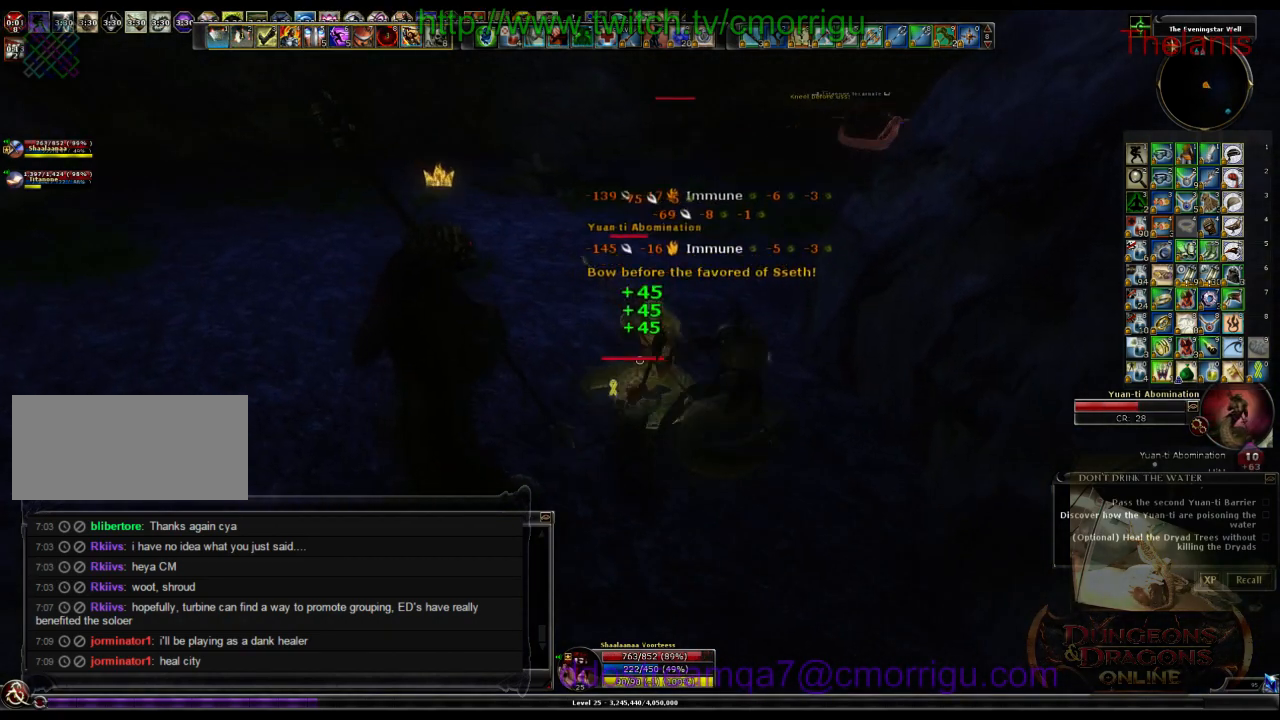
{"keys": [], "events": [[133, "1", "up"]]}
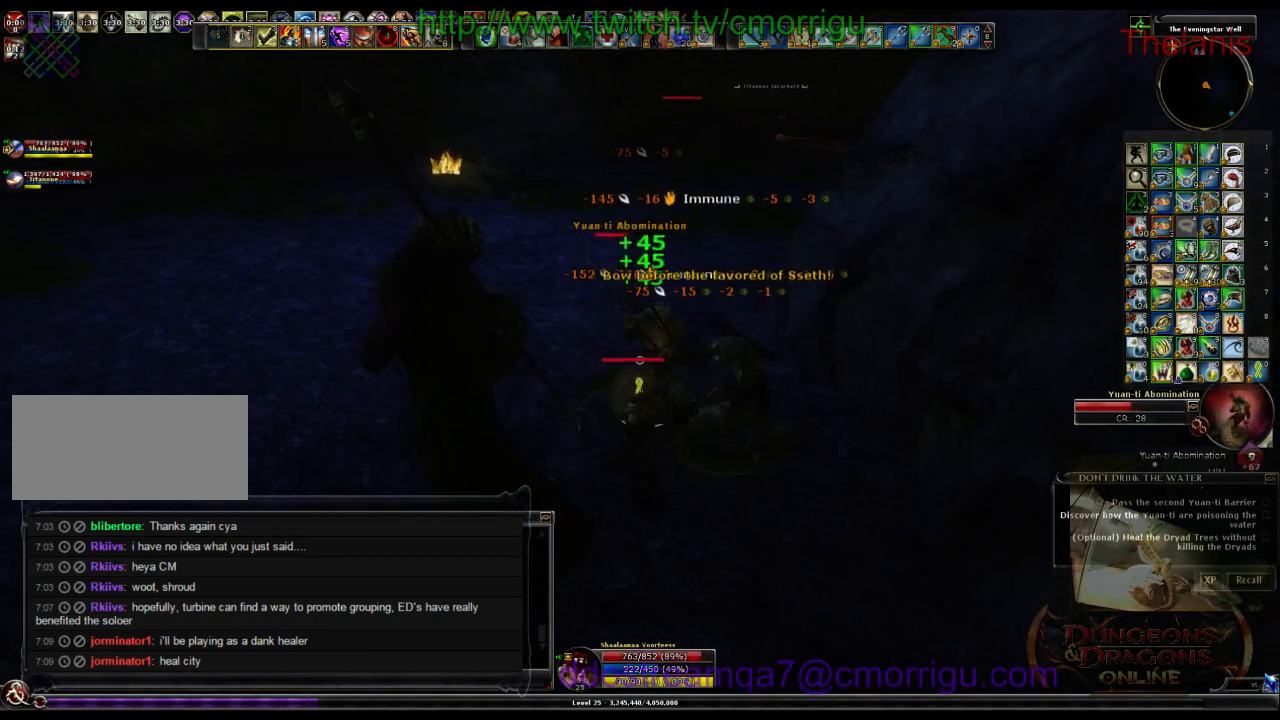
{"keys": [], "events": []}
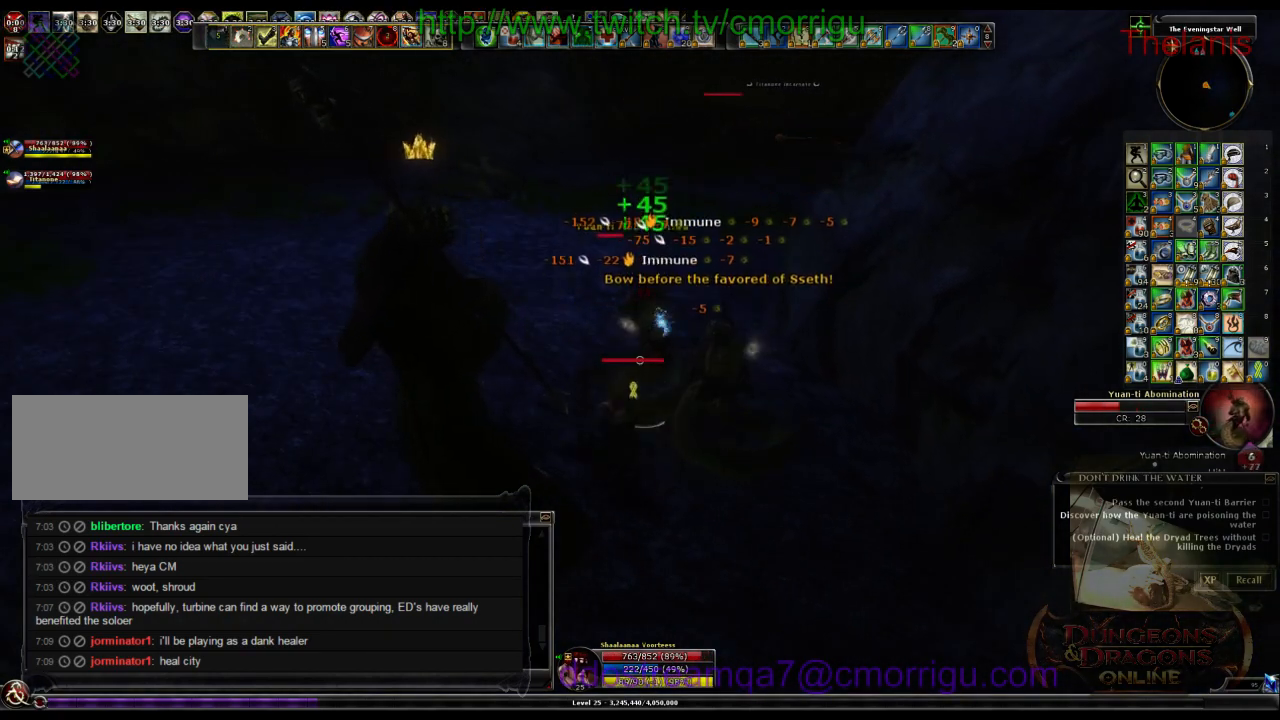
{"keys": ["d"], "events": [[400, "d", "down"]]}
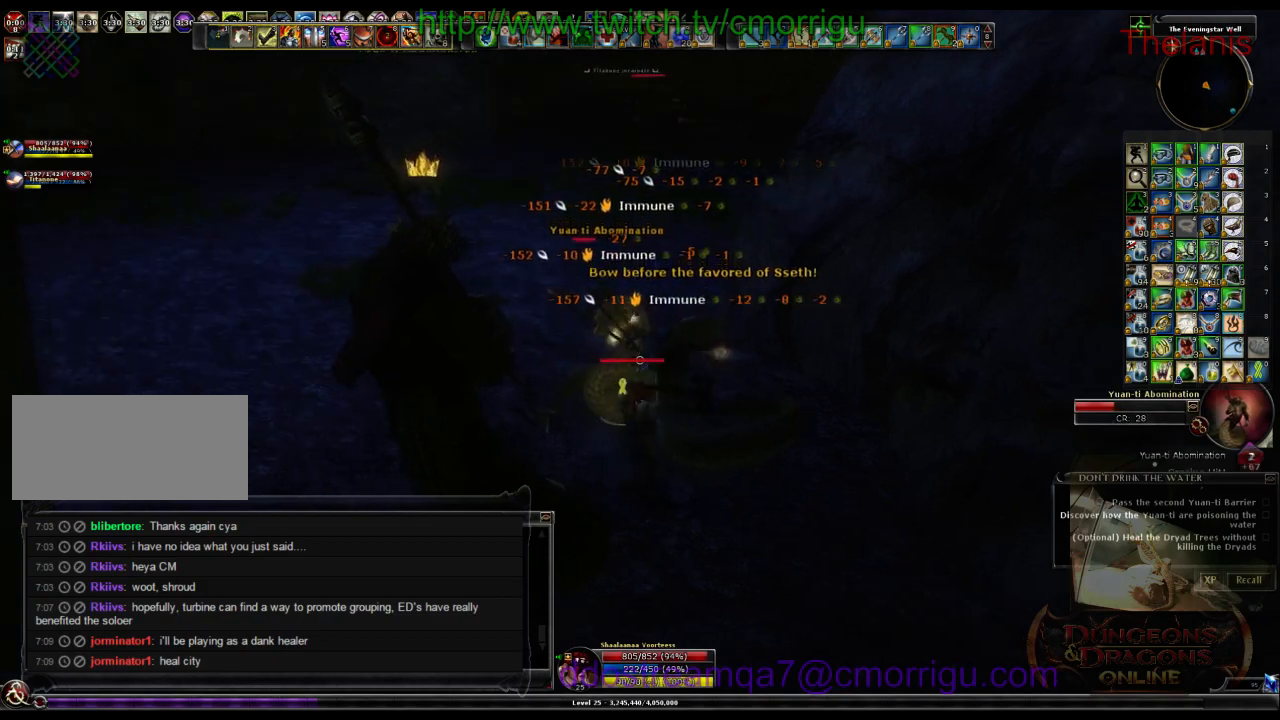
{"keys": [], "events": [[66, "d", "up"]]}
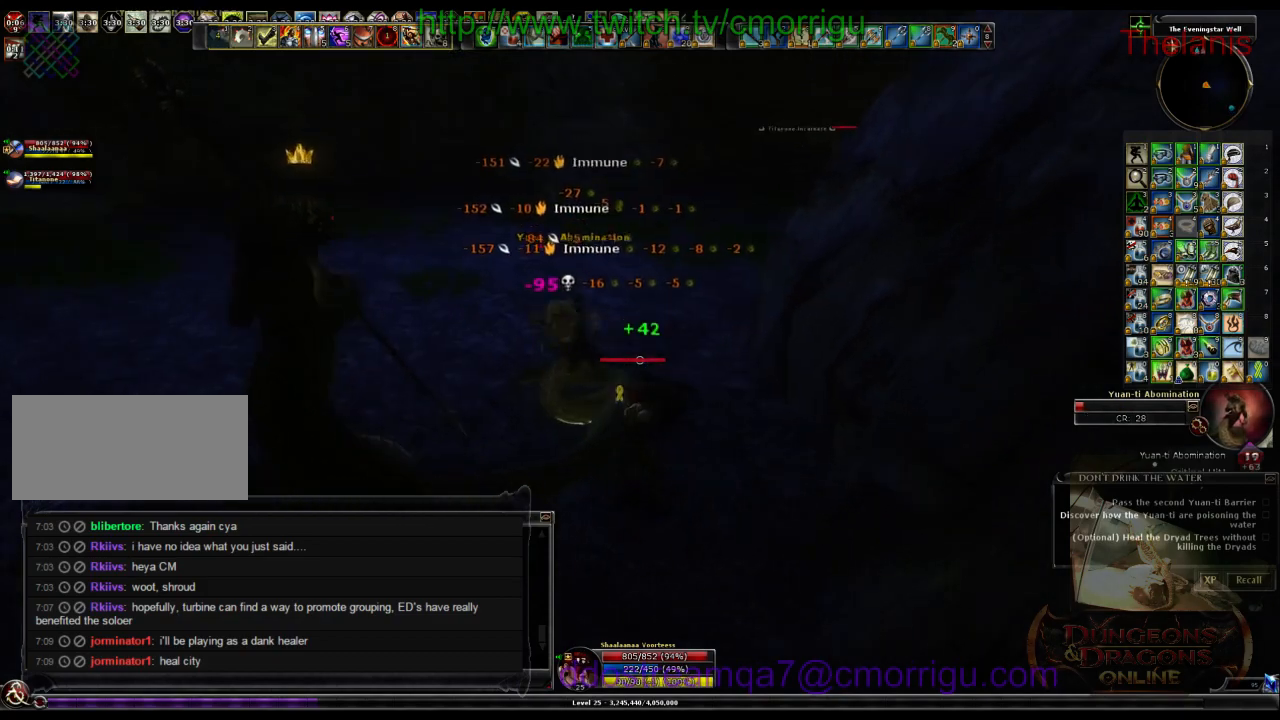
{"keys": ["w"], "events": [[266, "a", "down"], [300, "w", "down"], [366, "a", "up"]]}
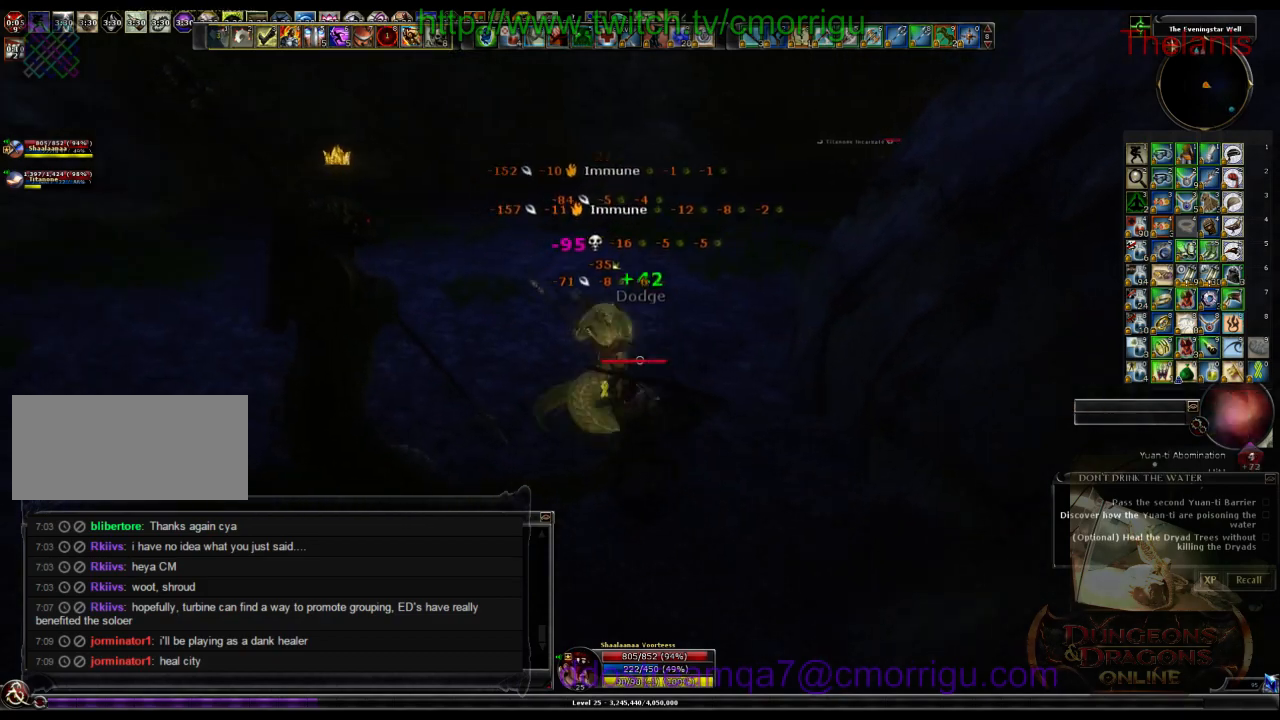
{"keys": ["w"], "events": [[66, "w", "up"], [366, "w", "down"]]}
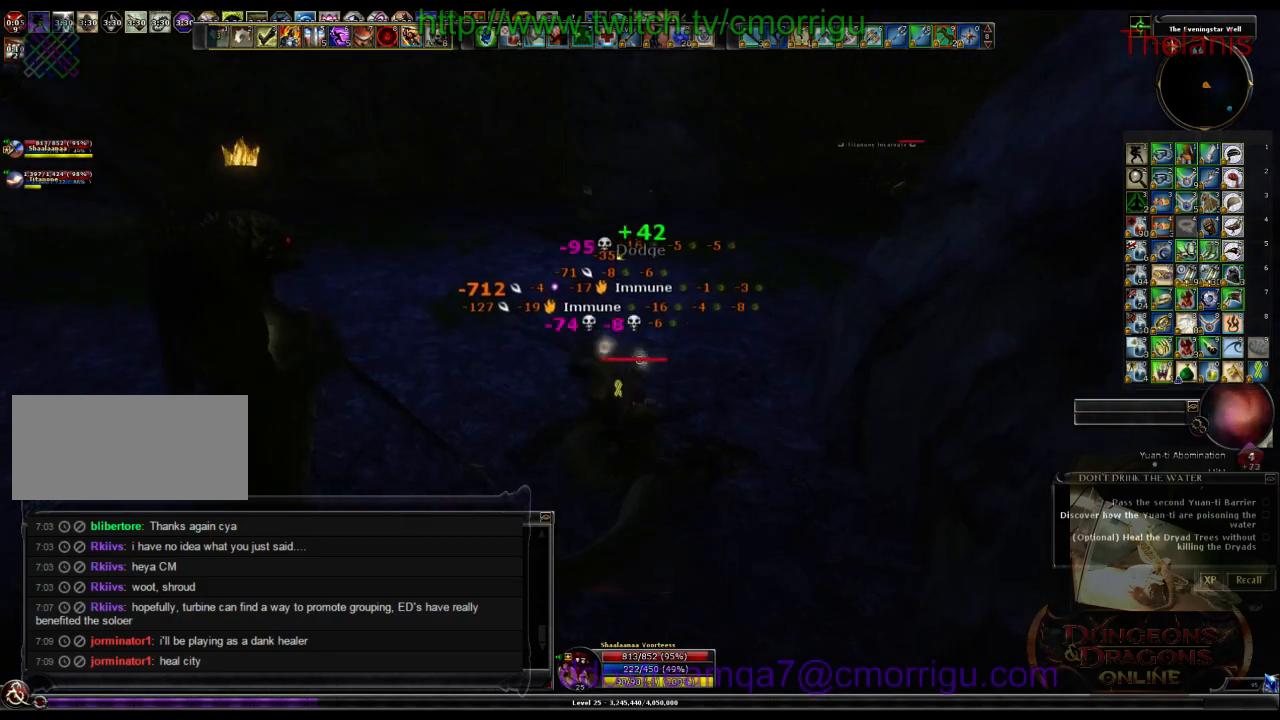
{"keys": ["w"], "events": []}
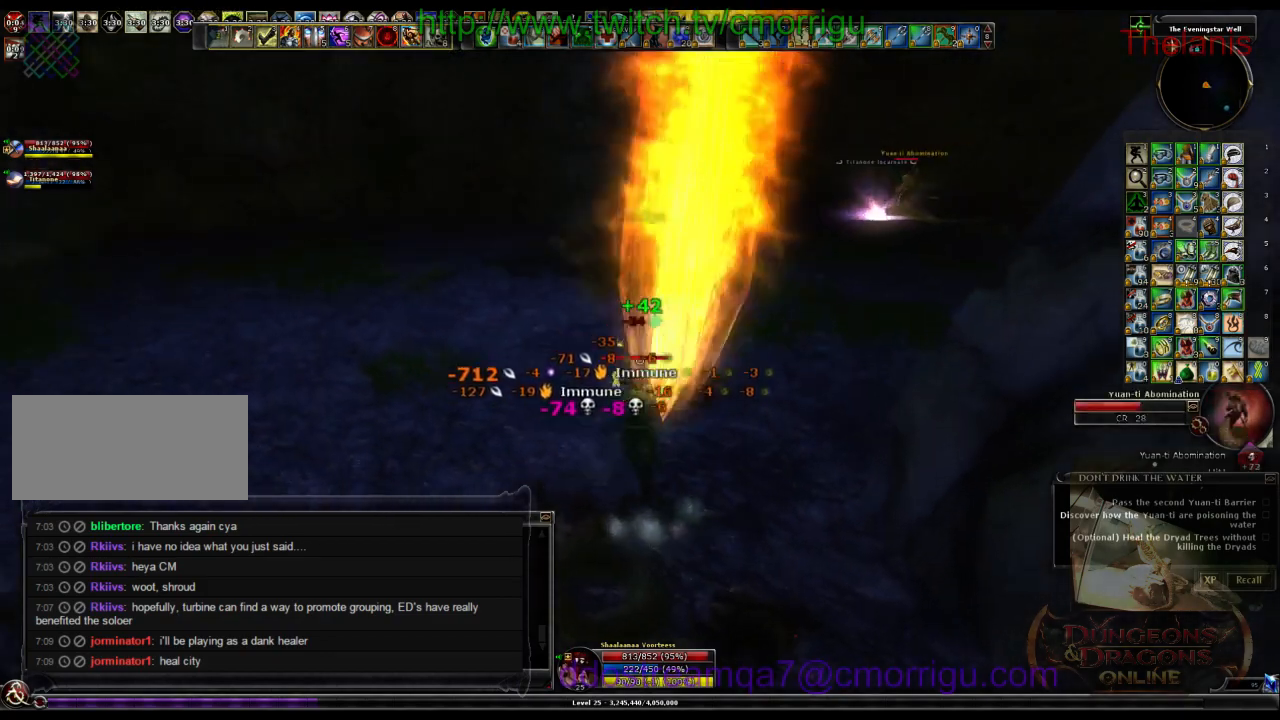
{"keys": ["w"], "events": []}
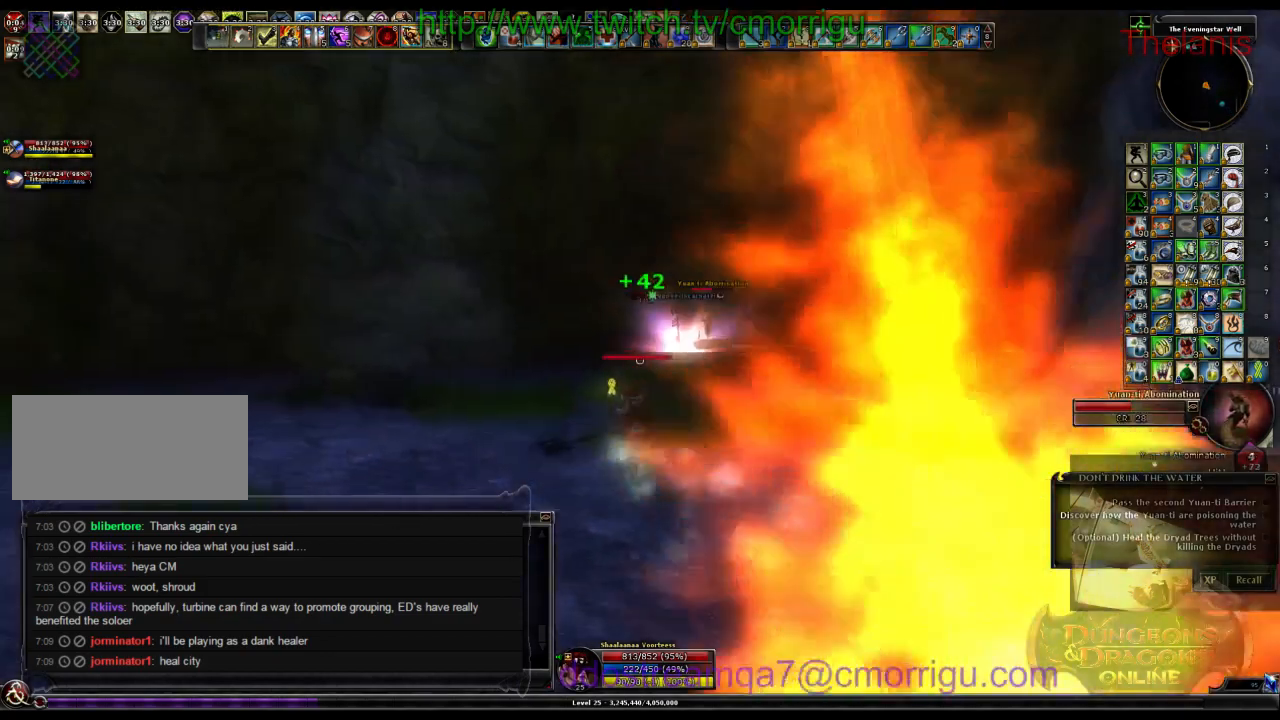
{"keys": ["w"], "events": []}
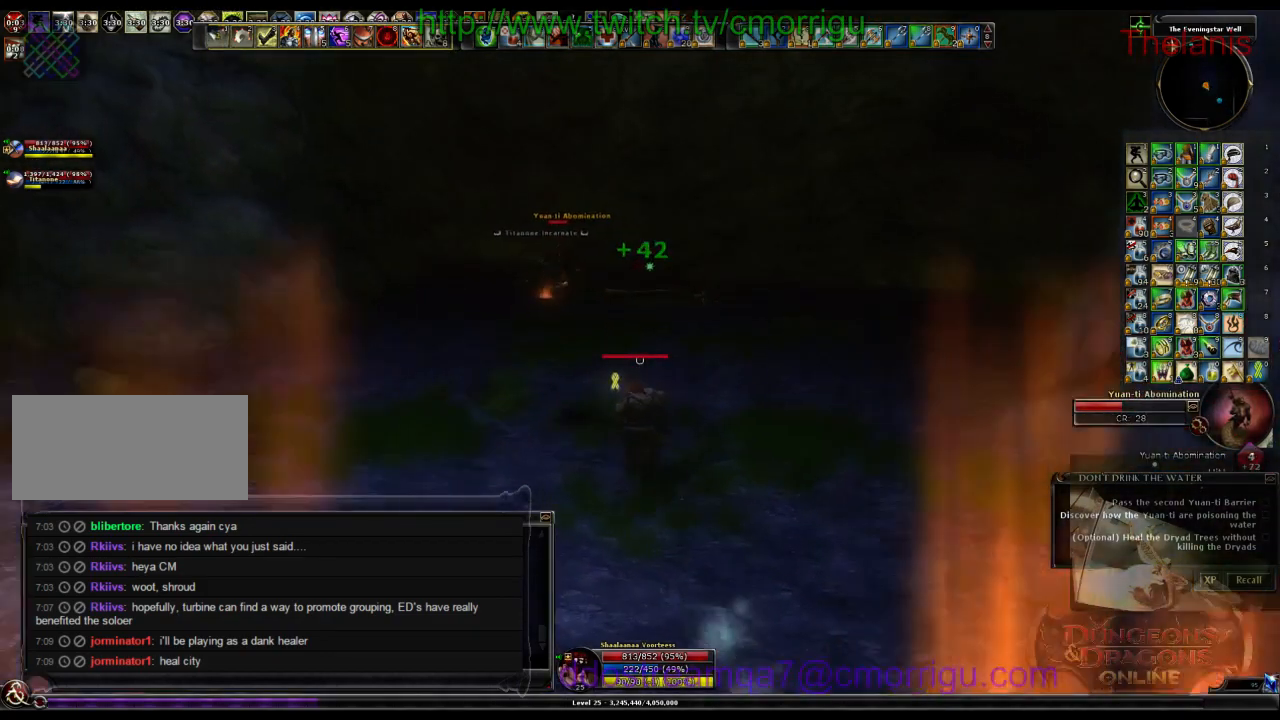
{"keys": ["w"], "events": []}
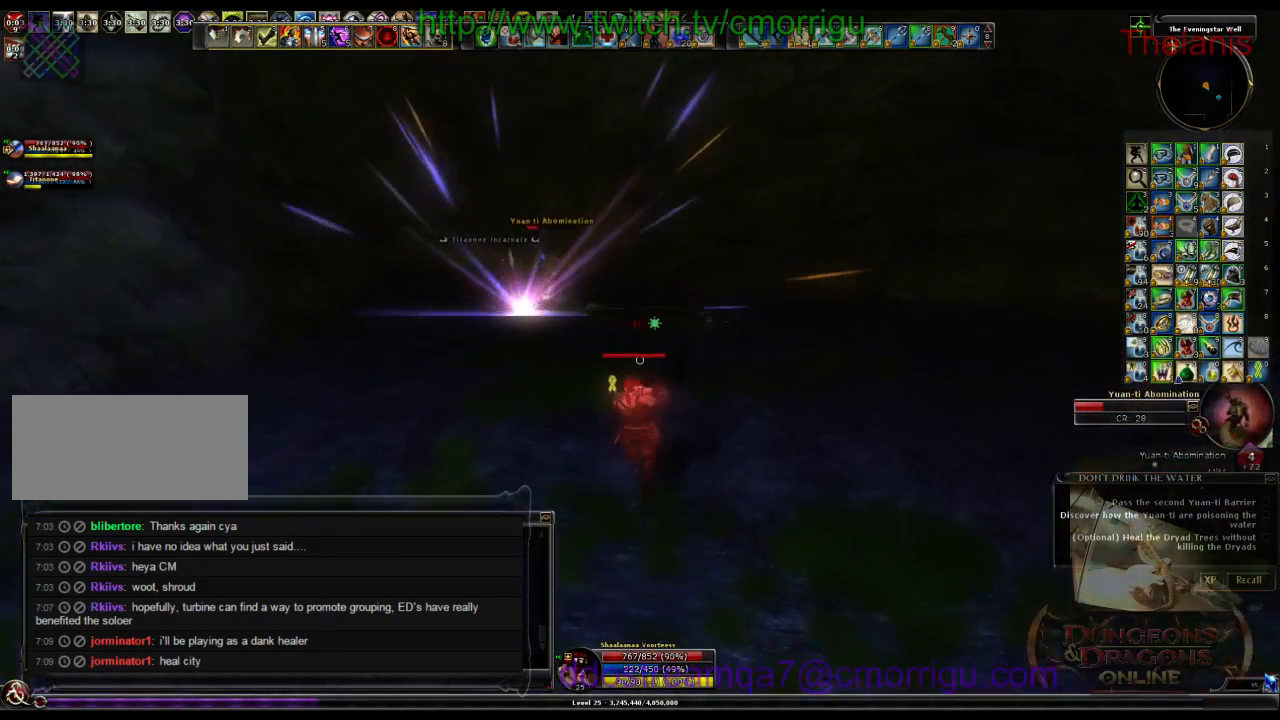
{"keys": ["w"], "events": []}
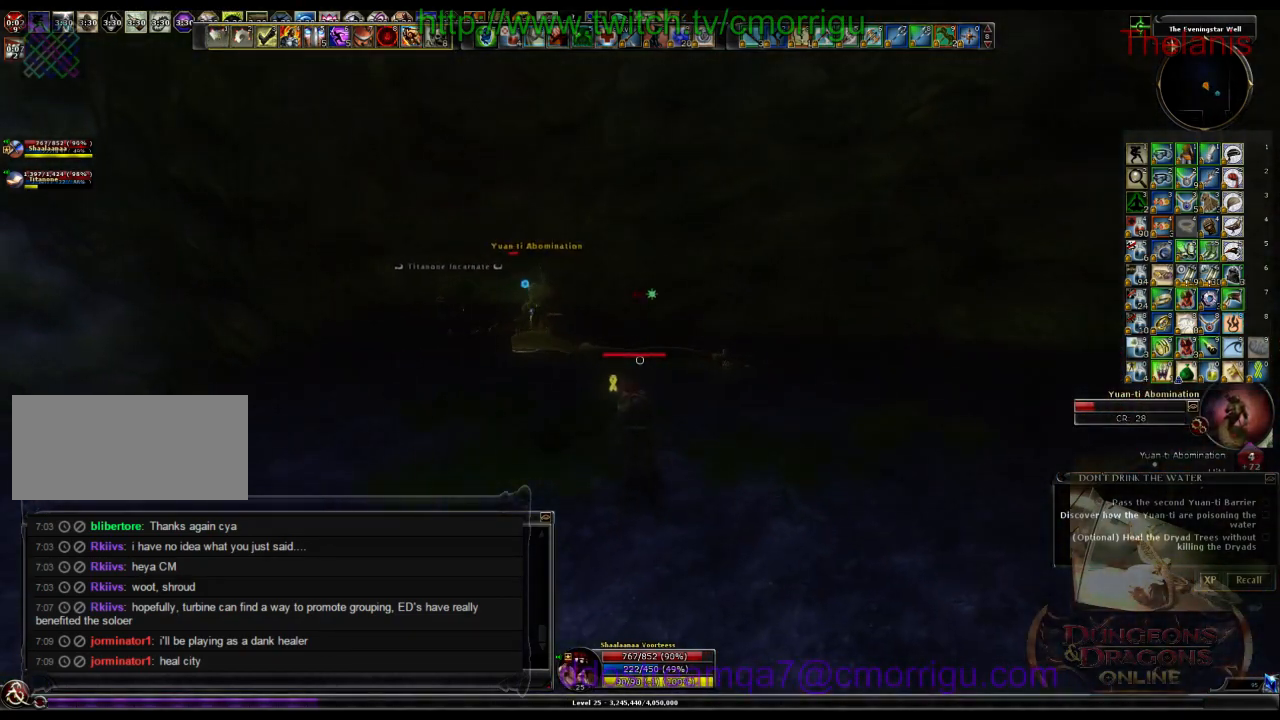
{"keys": ["w"], "events": []}
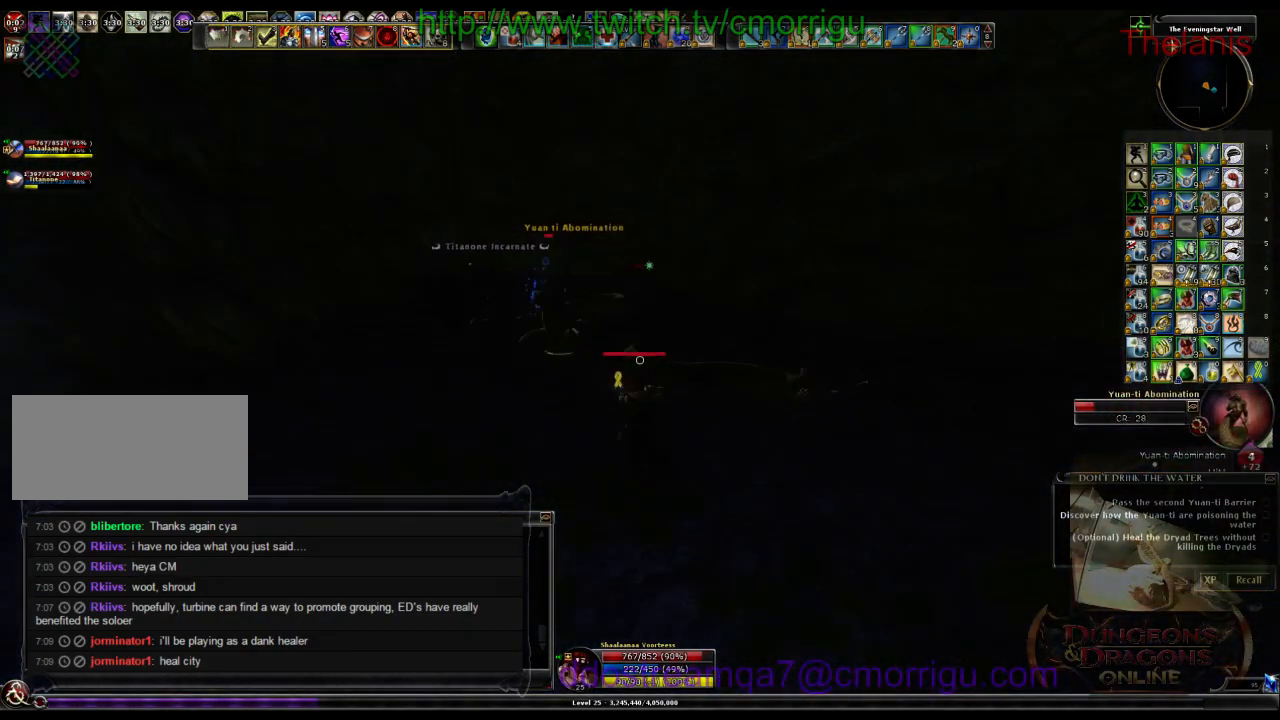
{"keys": ["w"], "events": []}
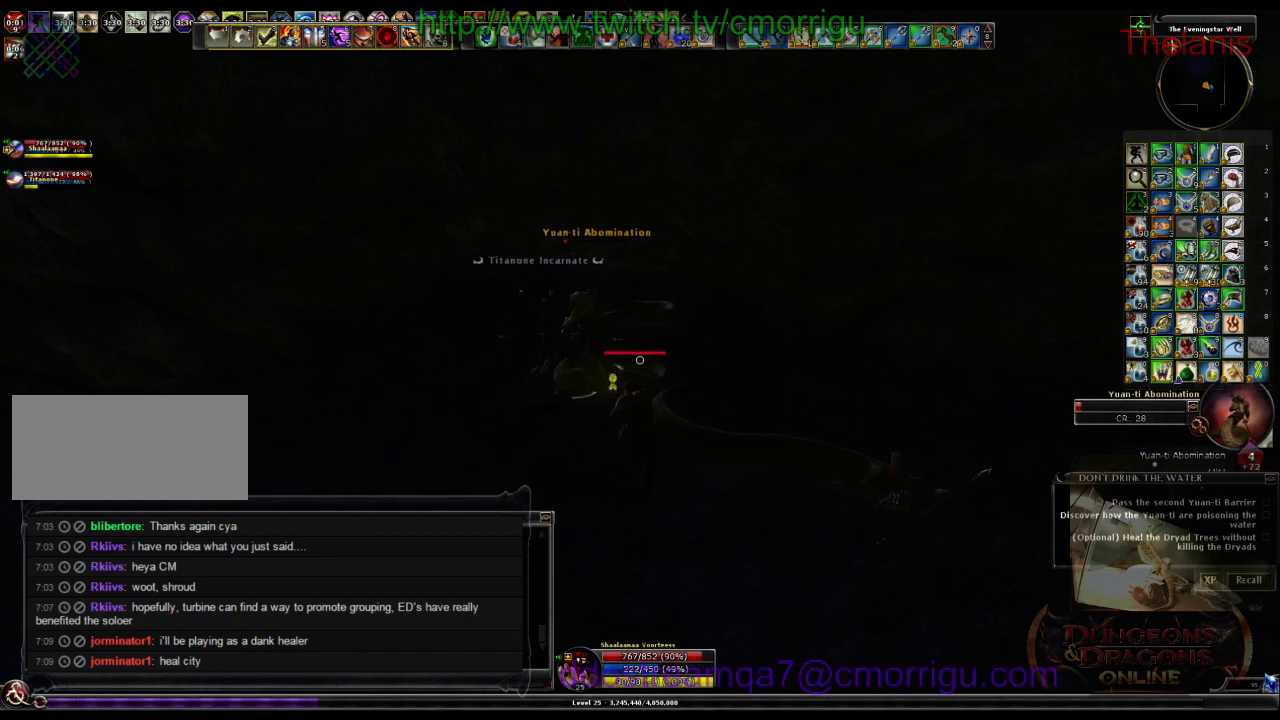
{"keys": ["w"], "events": [[33, "1", "down"], [200, "1", "up"], [266, "d", "down"], [433, "d", "up"]]}
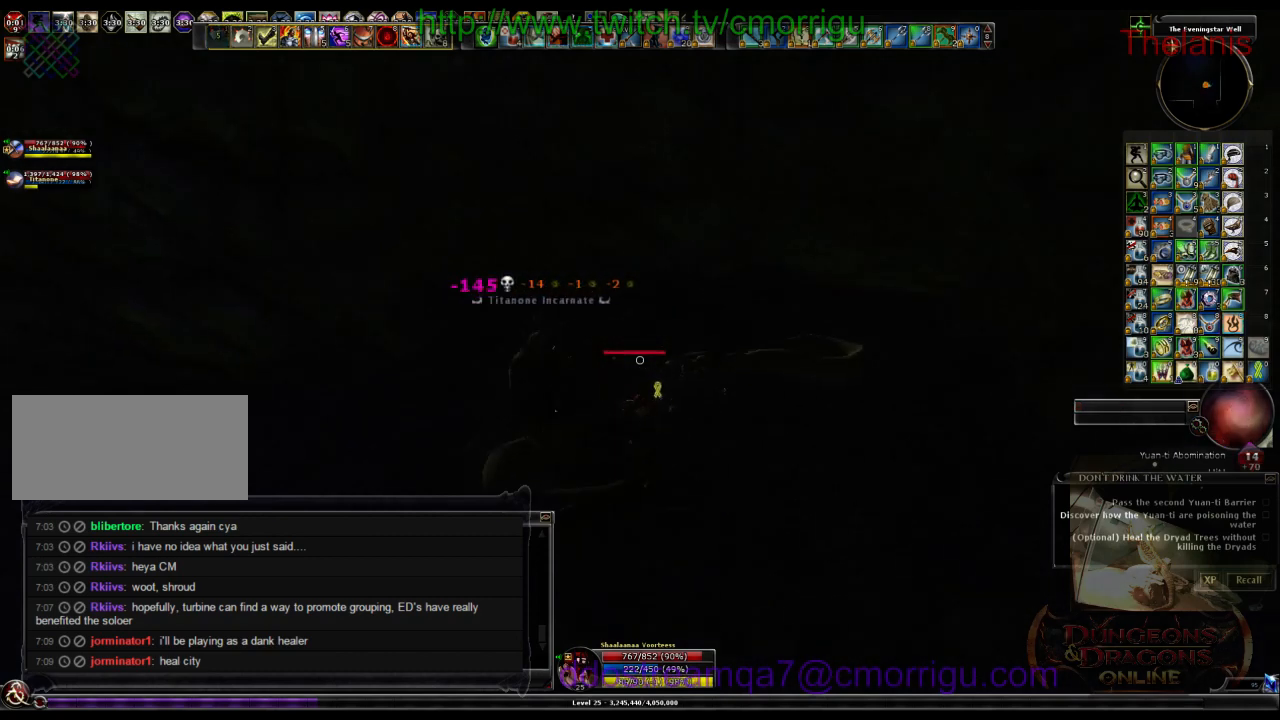
{"keys": ["w"], "events": []}
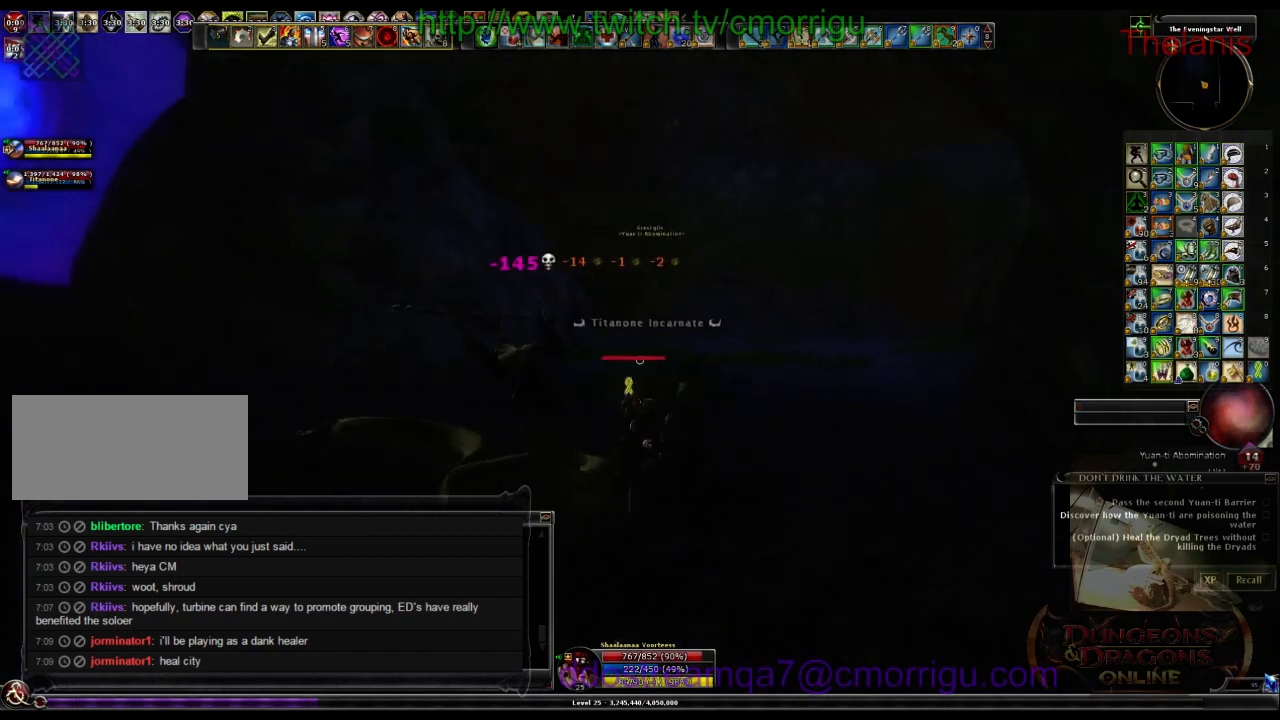
{"keys": ["w"], "events": []}
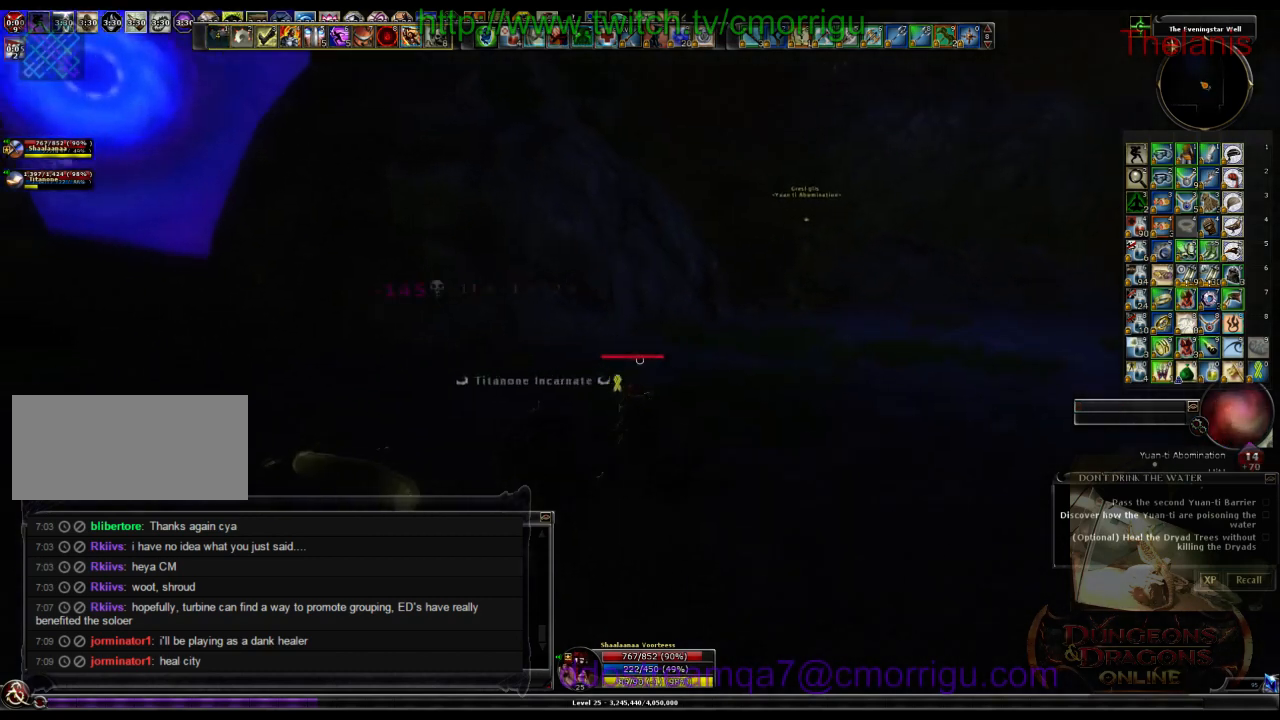
{"keys": ["w"], "events": []}
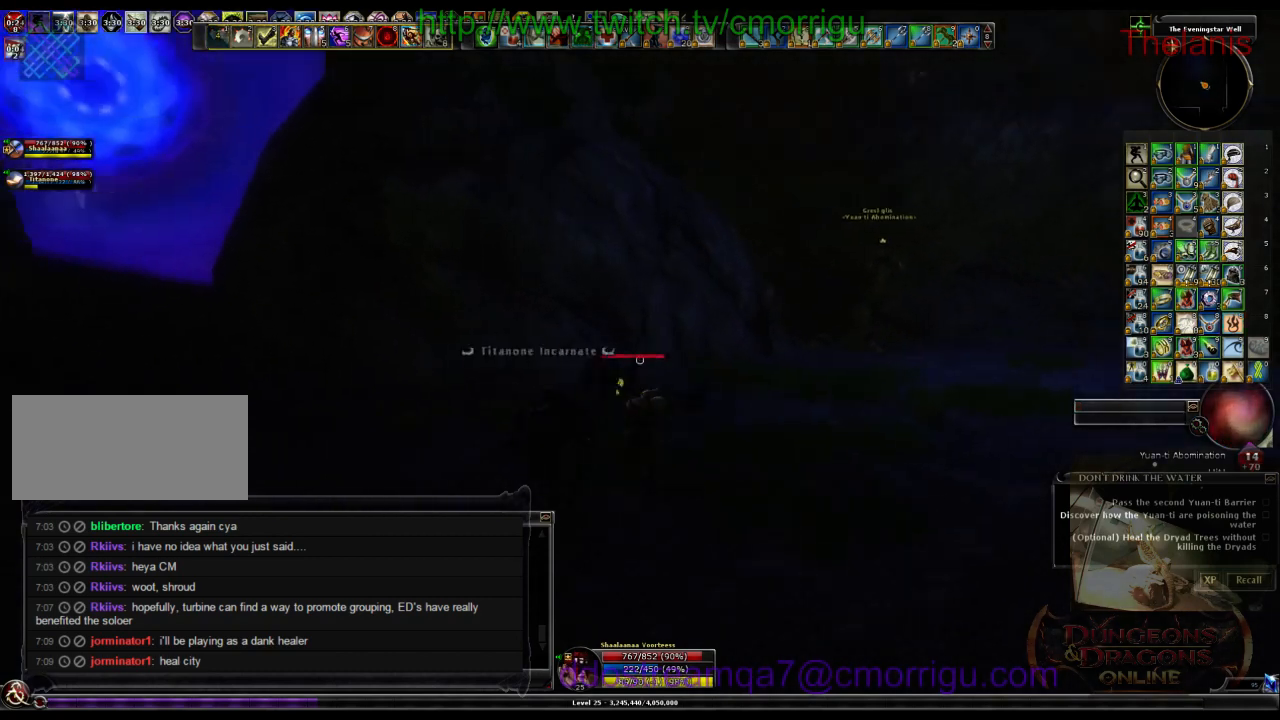
{"keys": ["d", "w"], "events": [[66, "d", "down"]]}
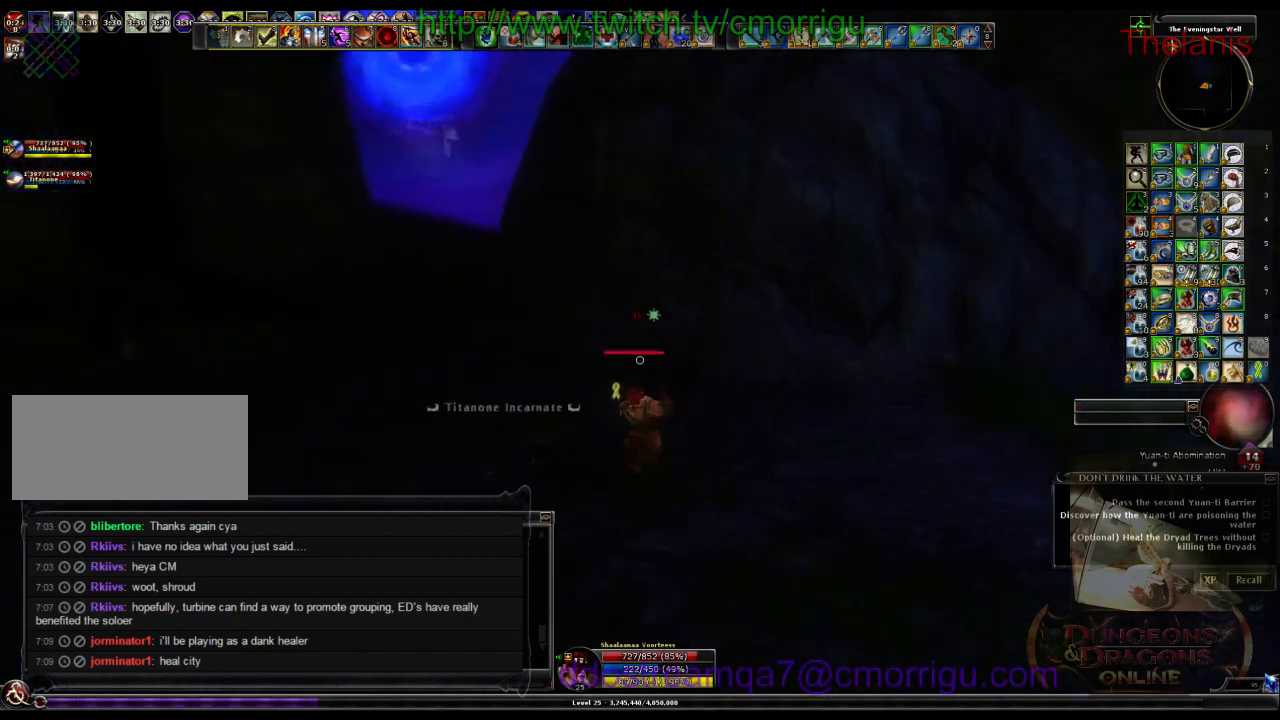
{"keys": ["w"], "events": [[66, "d", "up"]]}
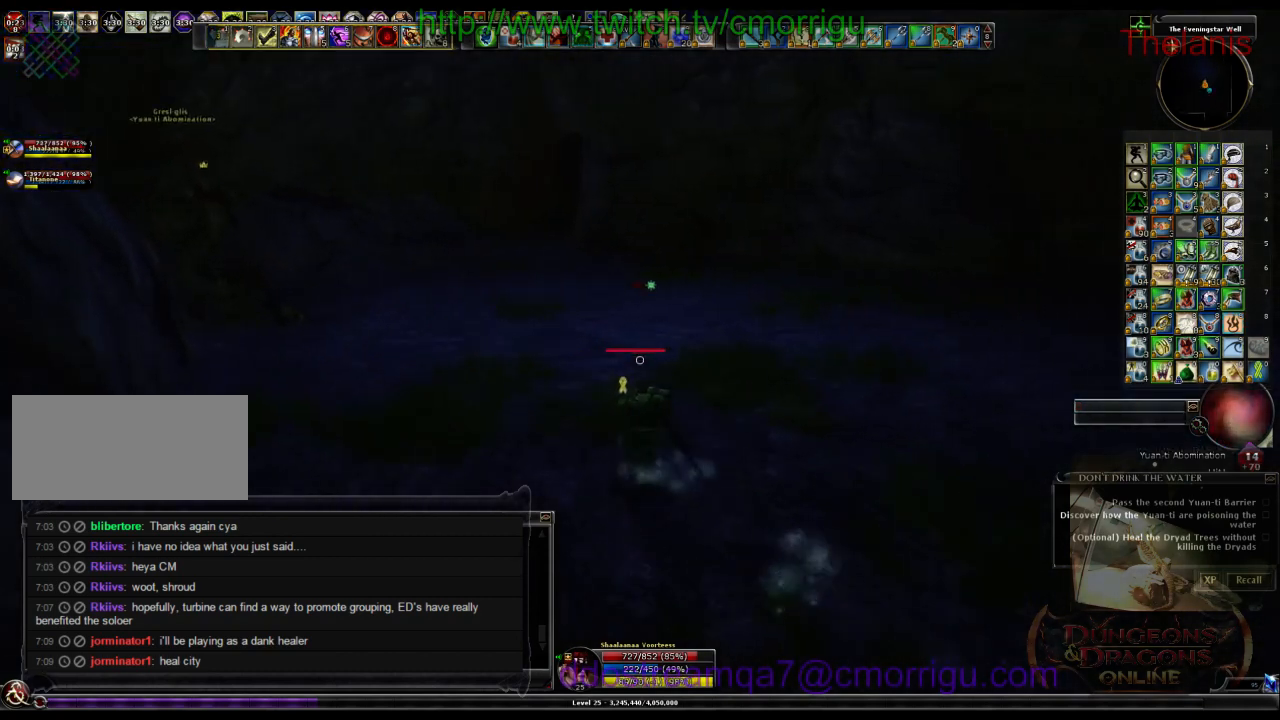
{"keys": ["w"], "events": []}
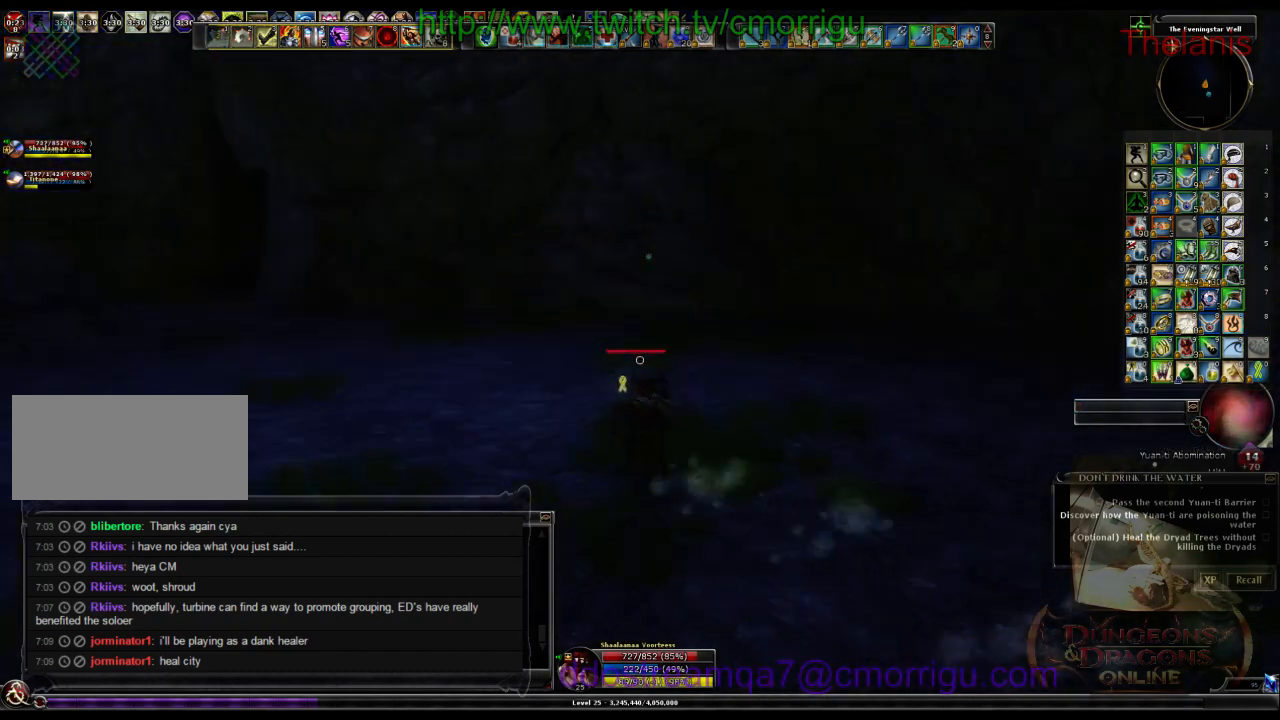
{"keys": [], "events": [[133, "w", "up"]]}
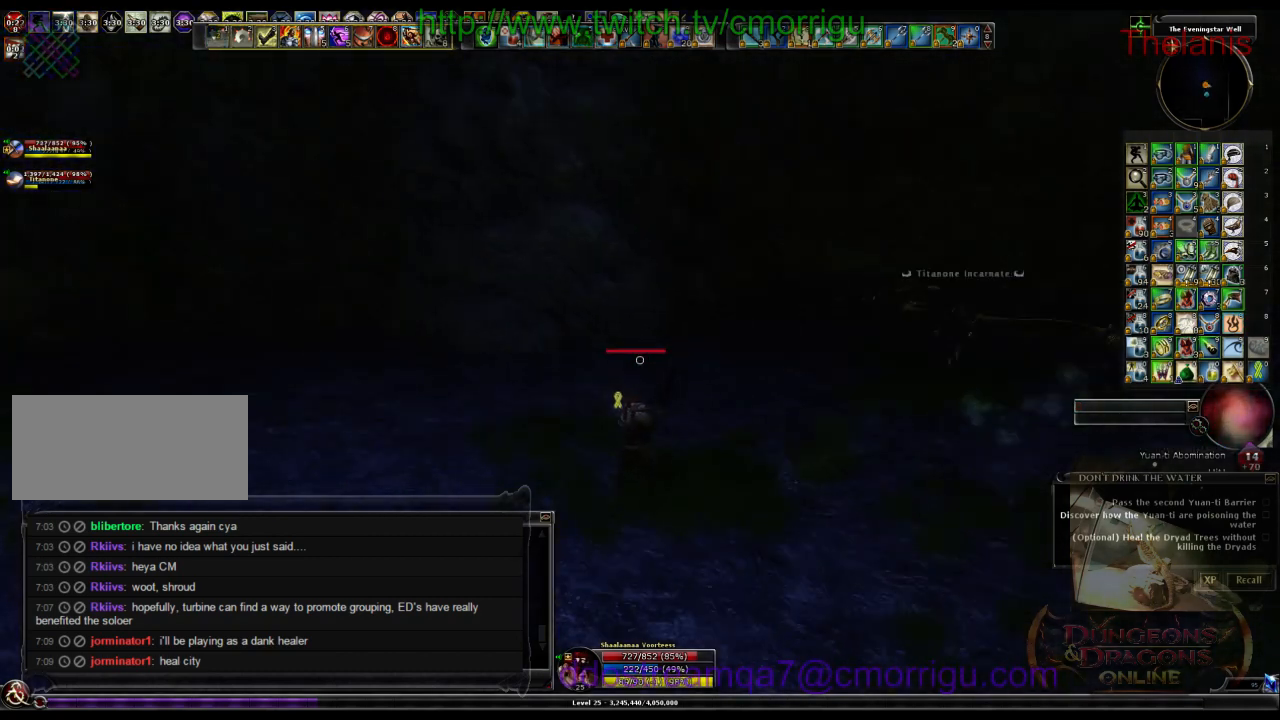
{"keys": [], "events": []}
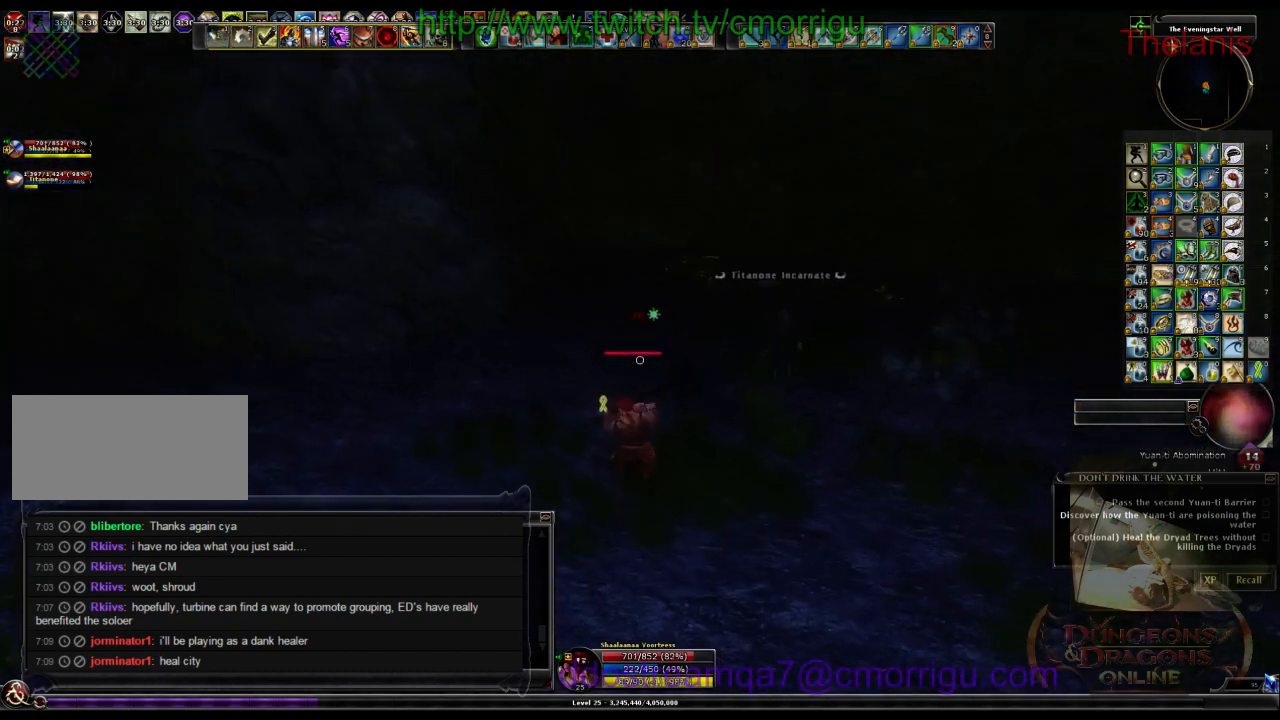
{"keys": ["d", "w"], "events": [[66, "d", "down"], [200, "w", "down"]]}
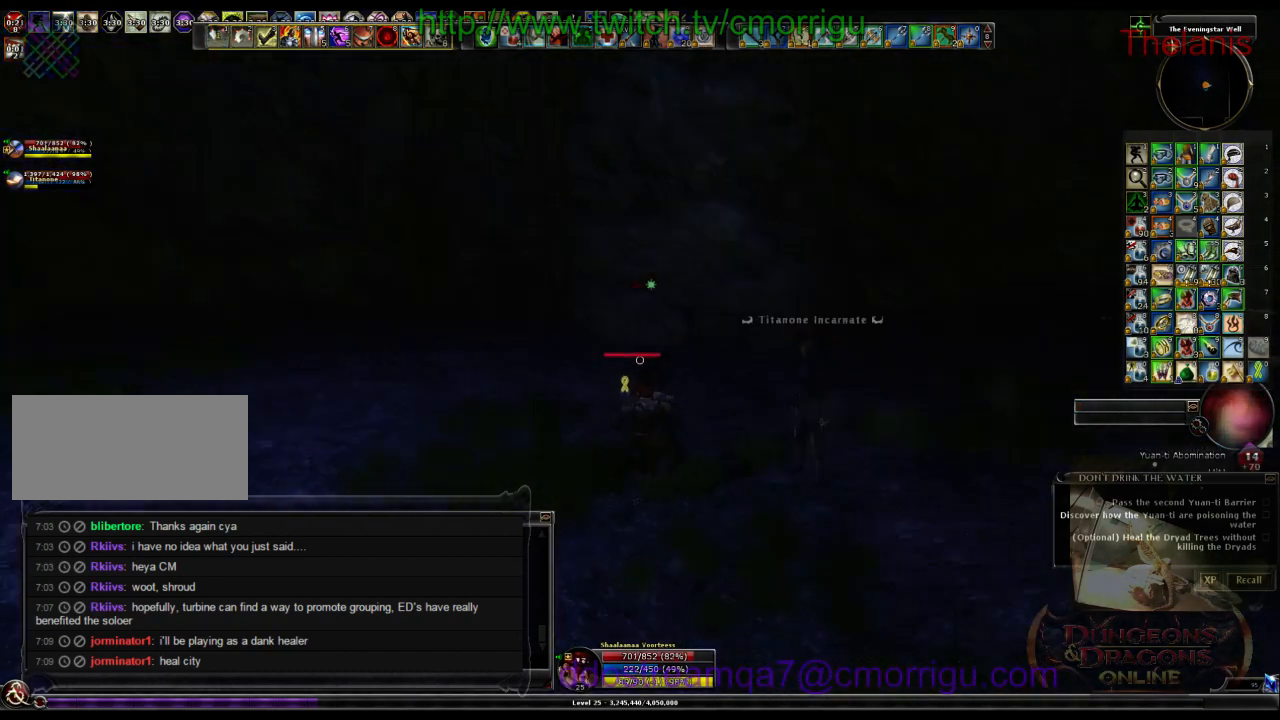
{"keys": [], "events": [[66, "d", "up"], [166, "w", "up"]]}
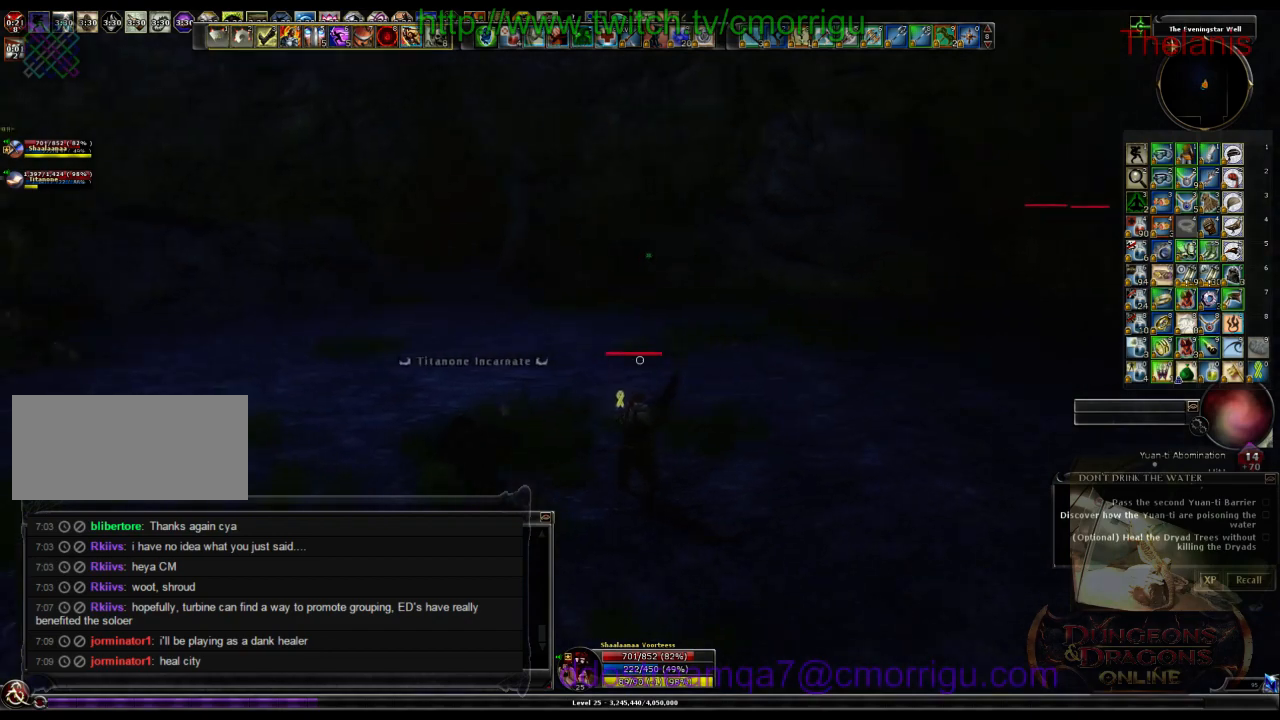
{"keys": ["a", "w"], "events": [[33, "a", "down"], [133, "w", "down"]]}